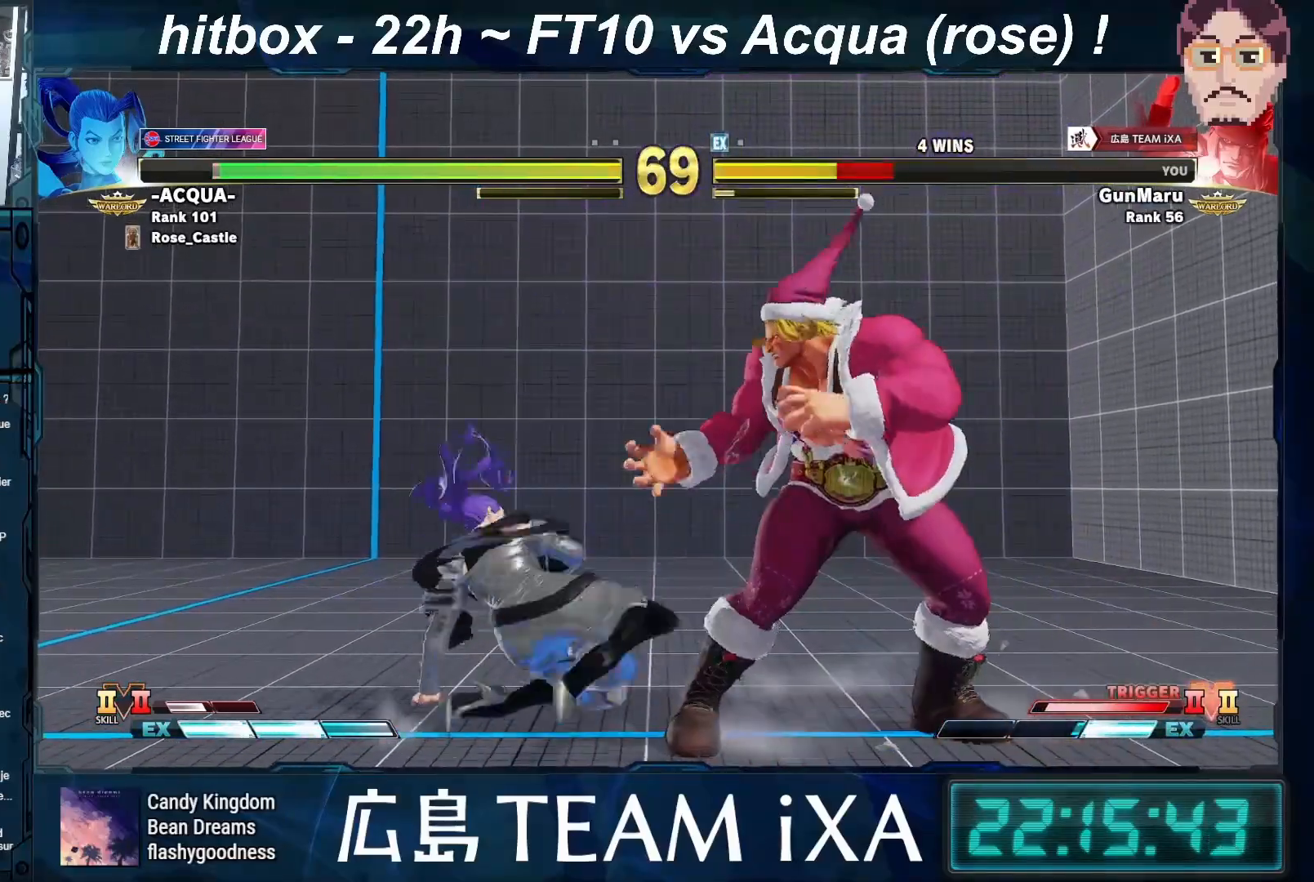
Gameplay with a controller (arcade stick); each line is a JSON object with the inputs held at the frame after it. "events" lists button and stick changes between this image and that frame as [ms after this image, input, new state], when the widget could be followed in between. Not read: L3 R3.
{"buttons": [], "left_stick": "down-right", "events": [[433, "left_stick", "down-right"]]}
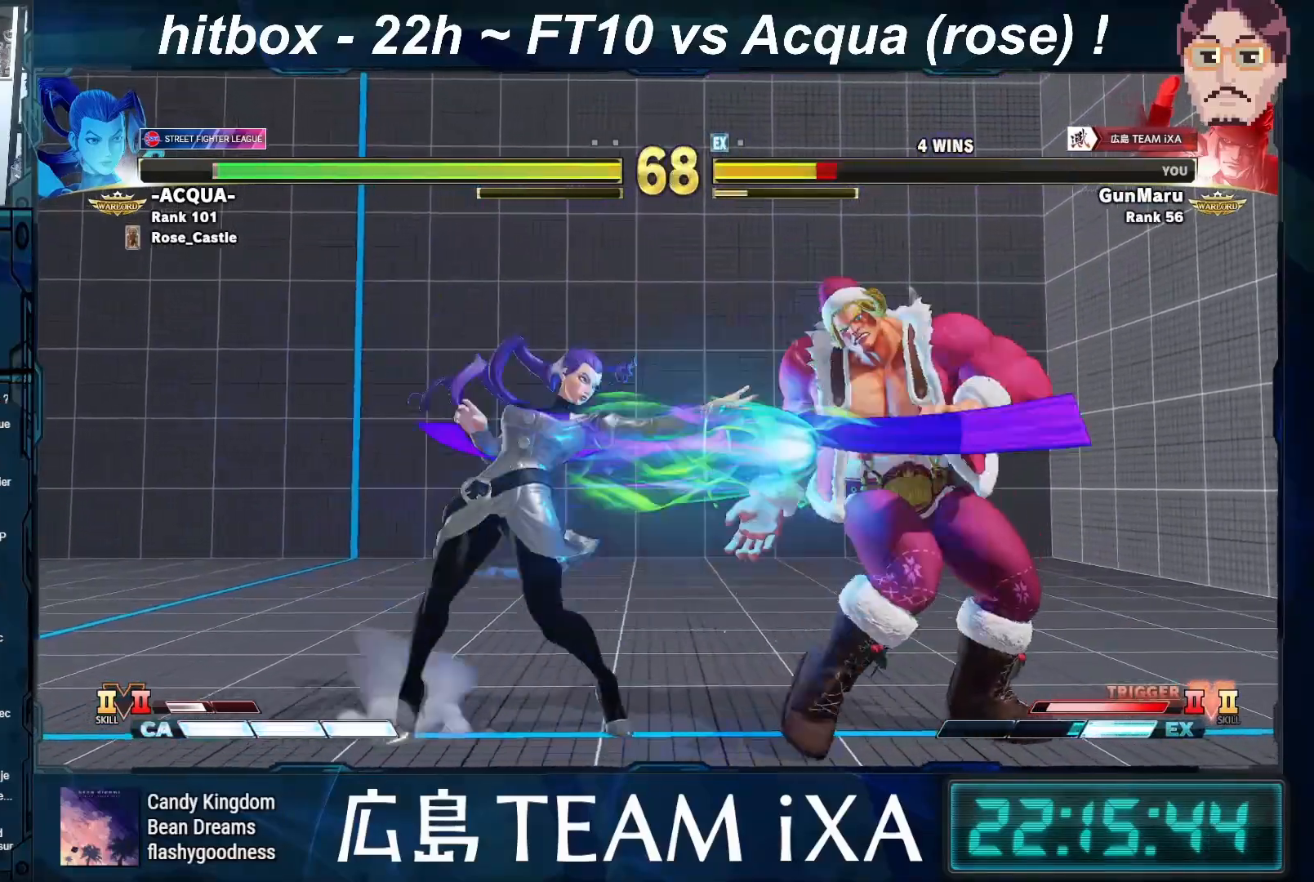
{"buttons": [], "left_stick": "right", "events": [[283, "left_stick", "center"], [483, "left_stick", "right"]]}
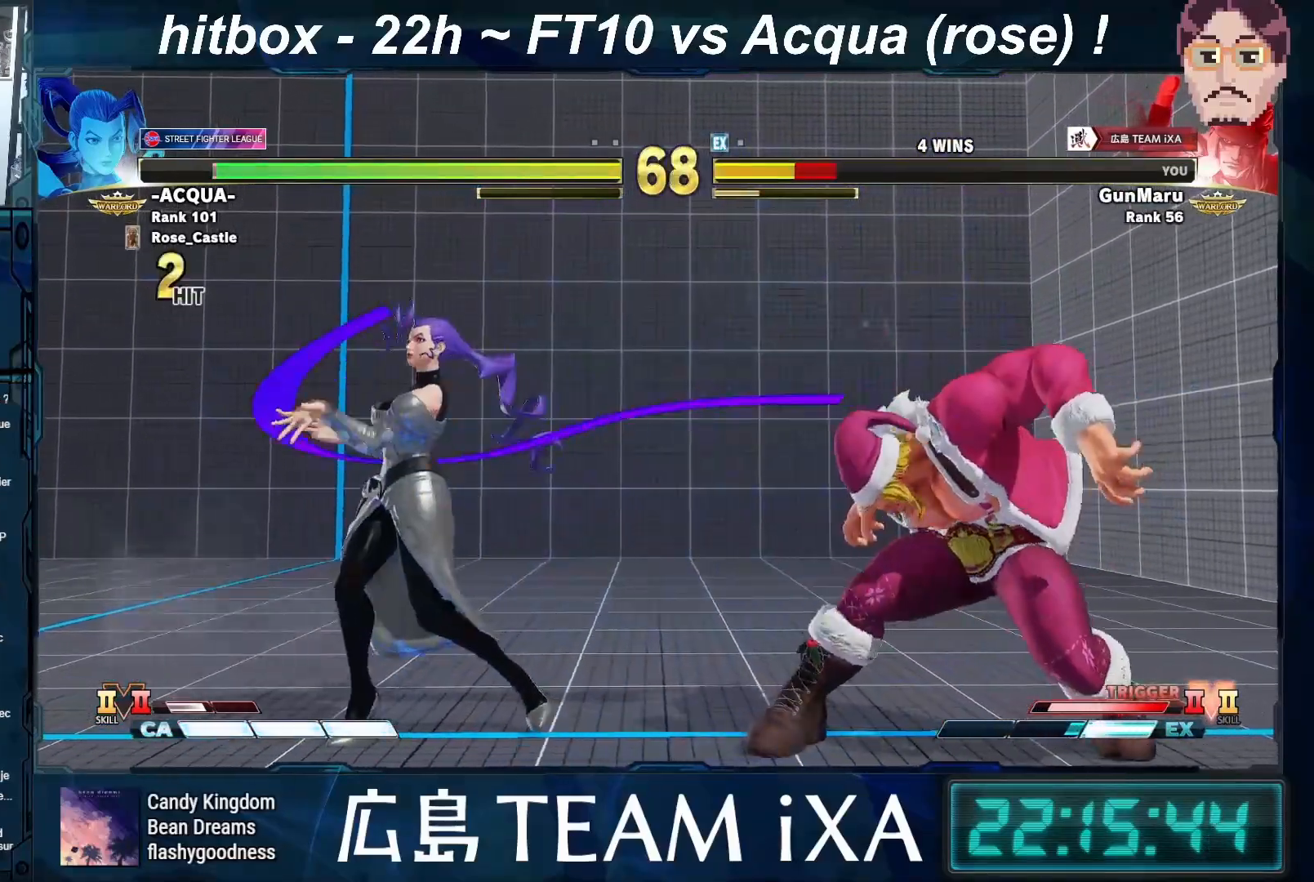
{"buttons": [], "left_stick": "center", "events": [[83, "left_stick", "down-right"], [483, "left_stick", "center"]]}
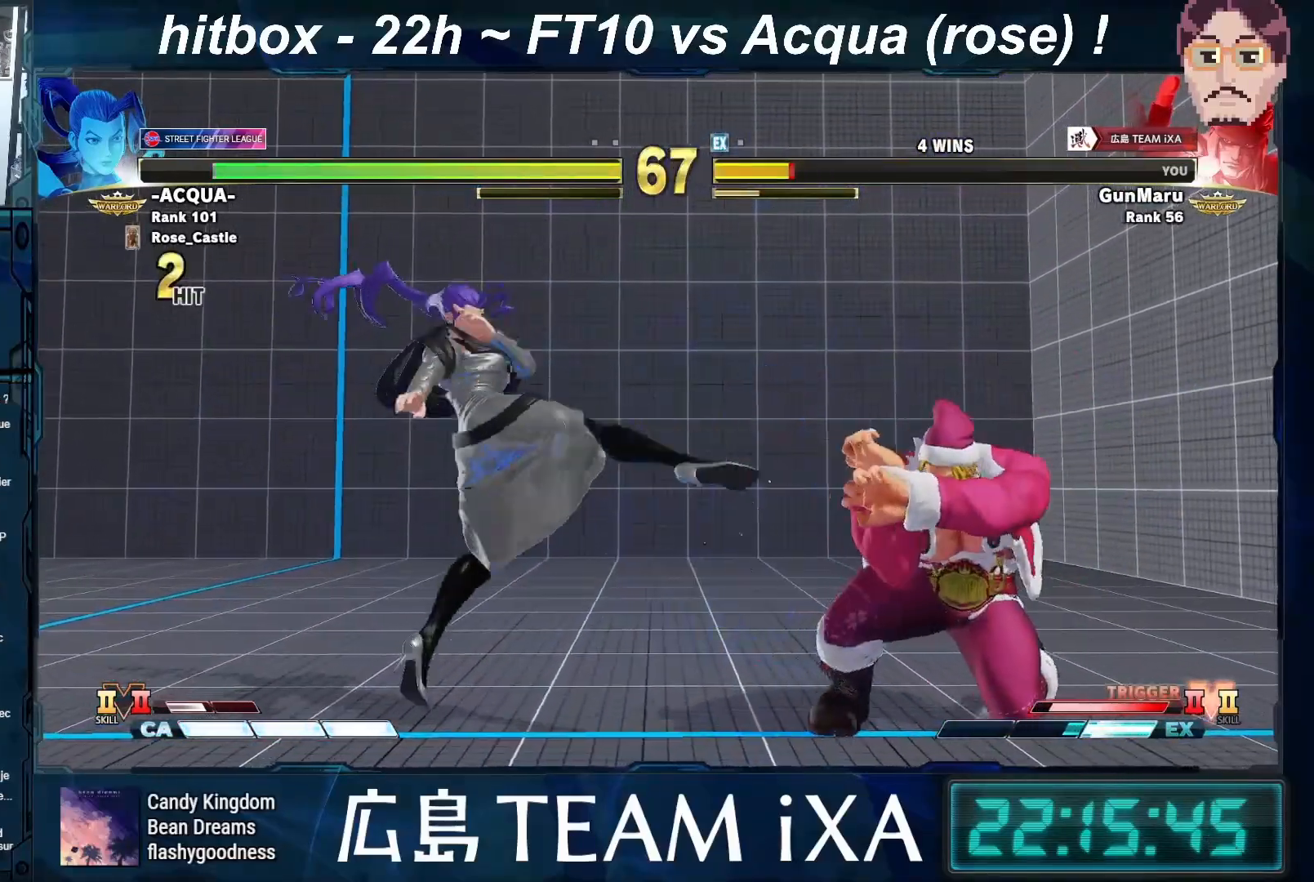
{"buttons": [], "left_stick": "left", "events": [[83, "left_stick", "left"]]}
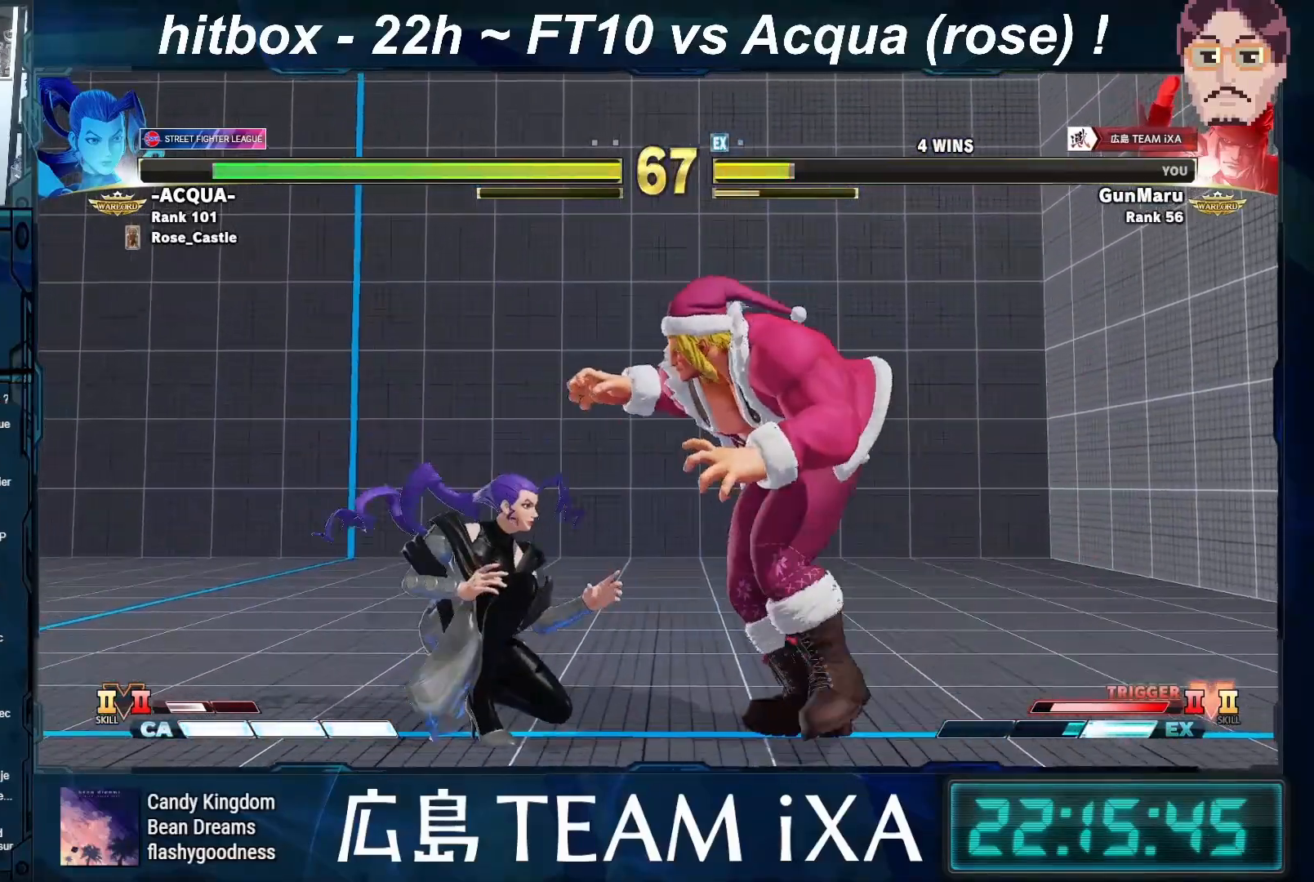
{"buttons": [], "left_stick": "down", "events": [[83, "left_stick", "down-right"], [100, "SQUARE", "down"], [200, "SQUARE", "up"], [283, "left_stick", "center"], [383, "left_stick", "down"], [400, "CIRCLE", "down"], [450, "CIRCLE", "up"], [467, "CIRCLE", "down"], [483, "CIRCLE", "up"]]}
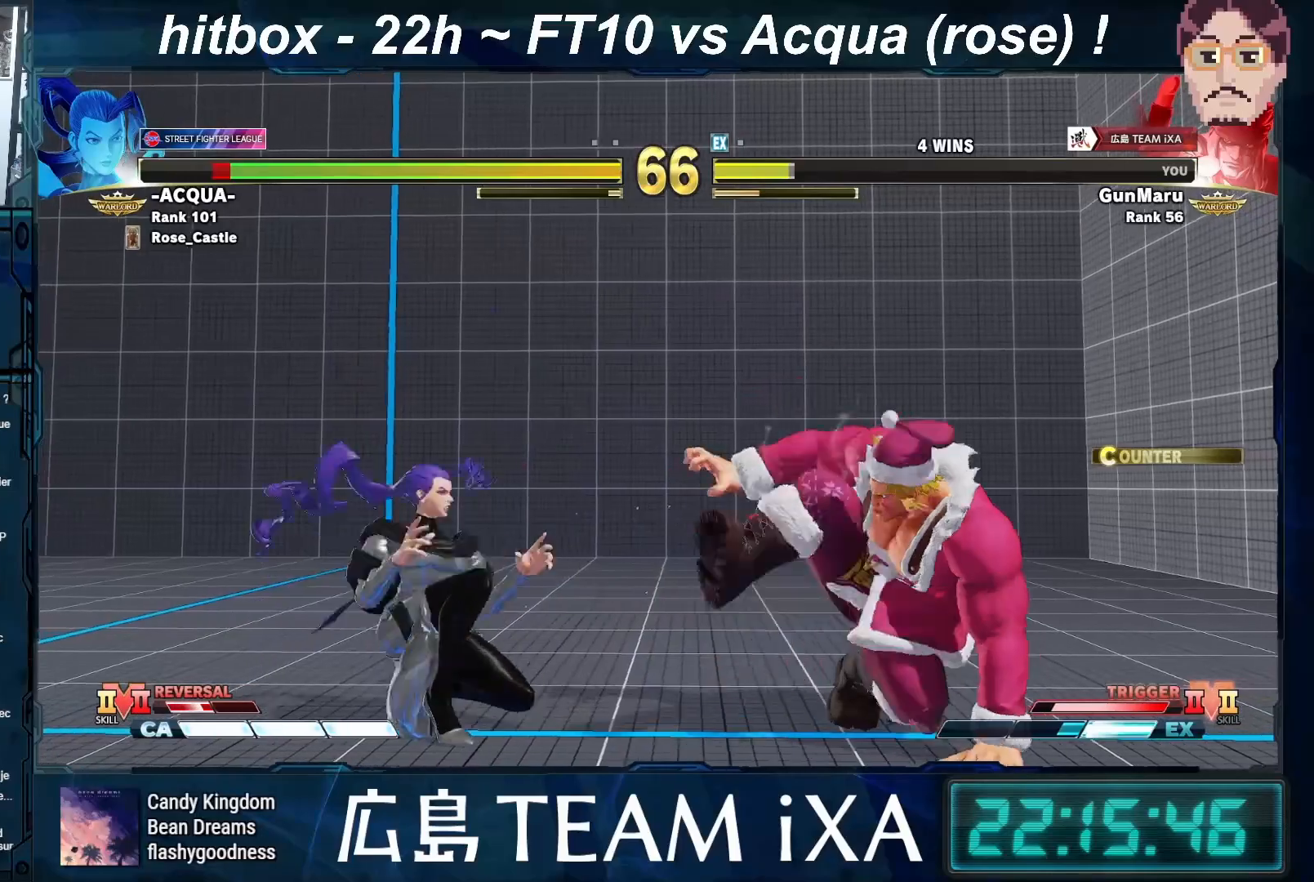
{"buttons": [], "left_stick": "center", "events": [[17, "left_stick", "center"], [333, "R1", "down"], [333, "R2", "down"], [400, "R1", "up"], [417, "R2", "up"]]}
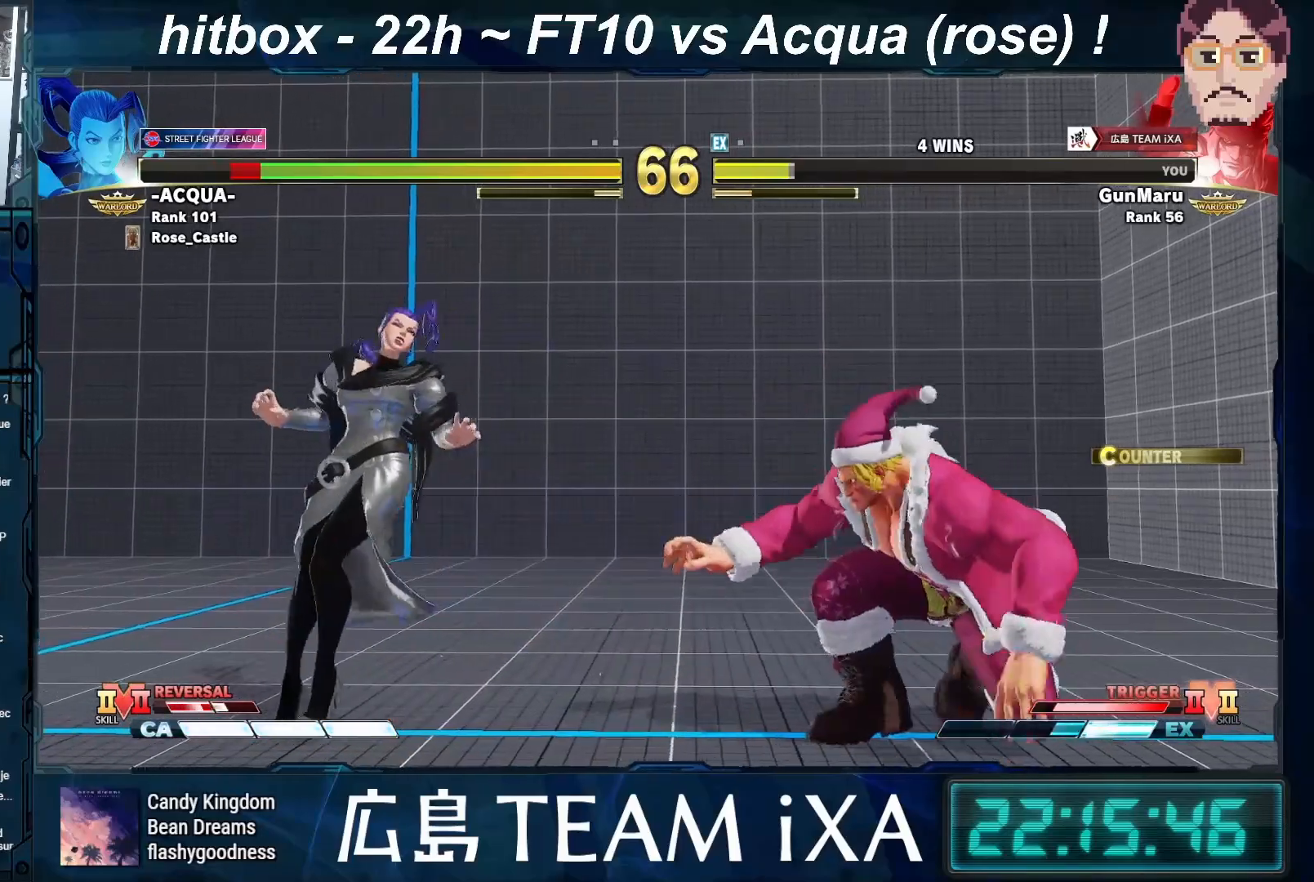
{"buttons": [], "left_stick": "down-right", "events": [[83, "left_stick", "left"], [300, "left_stick", "down-right"]]}
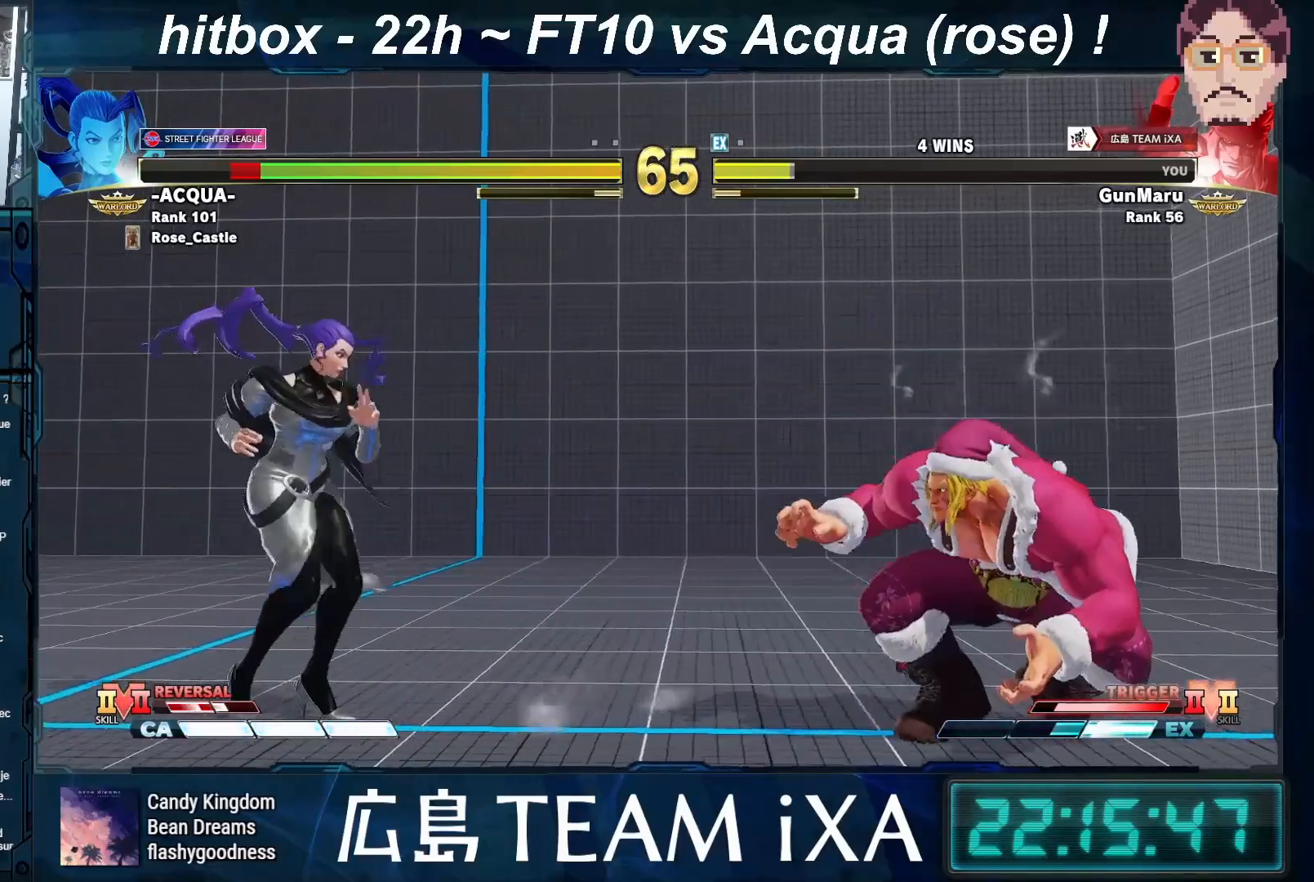
{"buttons": [], "left_stick": "down-right", "events": [[17, "left_stick", "left"], [433, "left_stick", "down-right"]]}
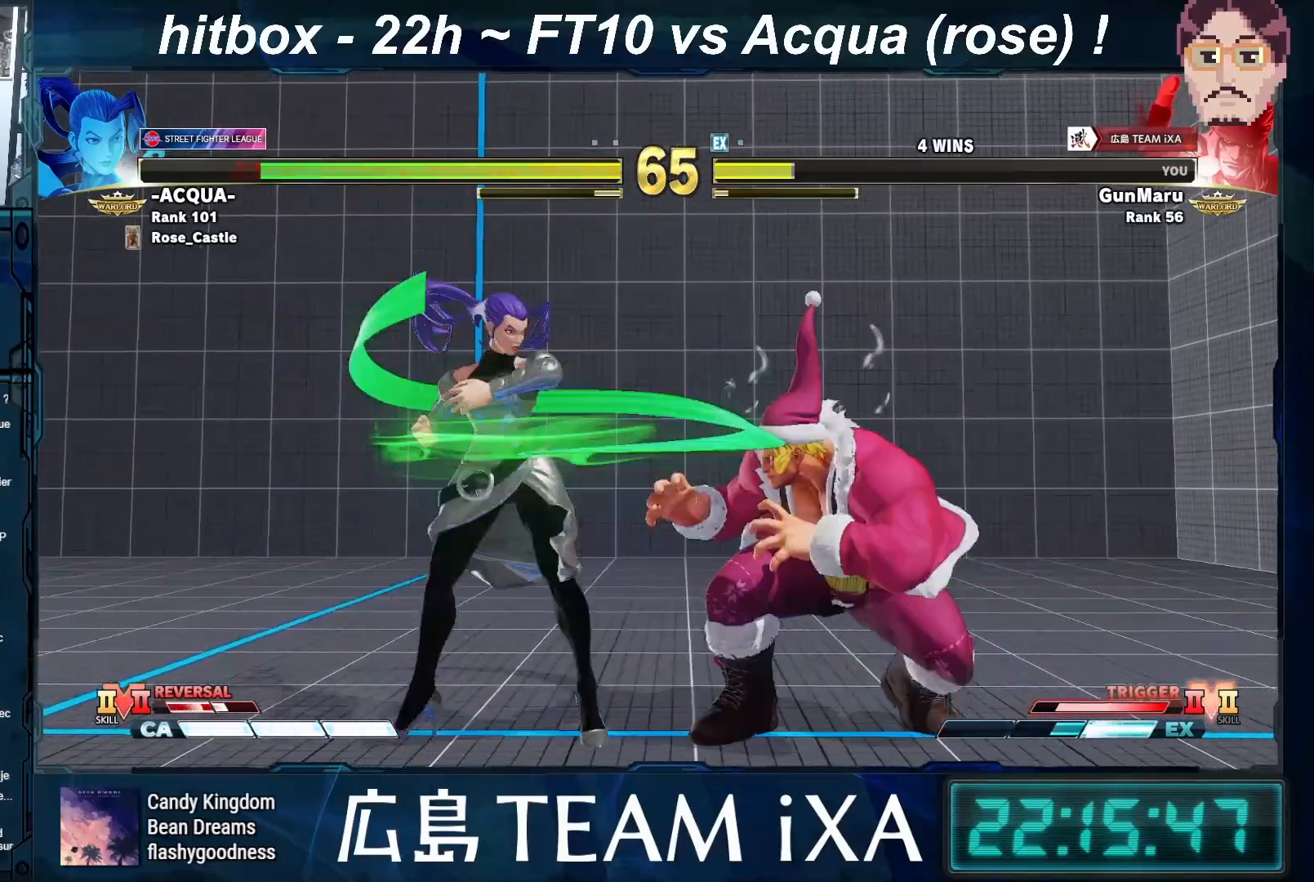
{"buttons": [], "left_stick": "down-right", "events": []}
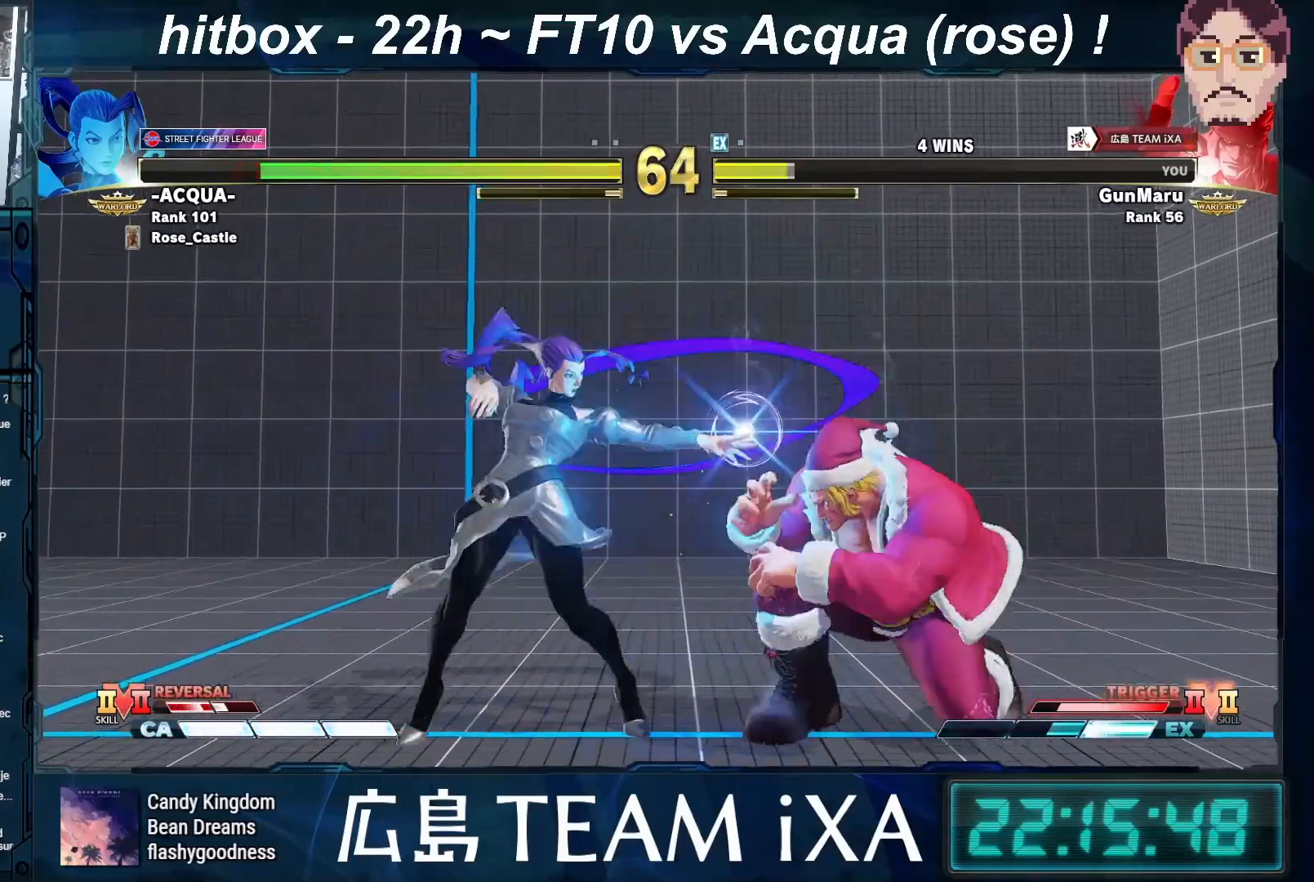
{"buttons": [], "left_stick": "right", "events": [[367, "left_stick", "right"], [450, "CIRCLE", "down"], [500, "CIRCLE", "up"]]}
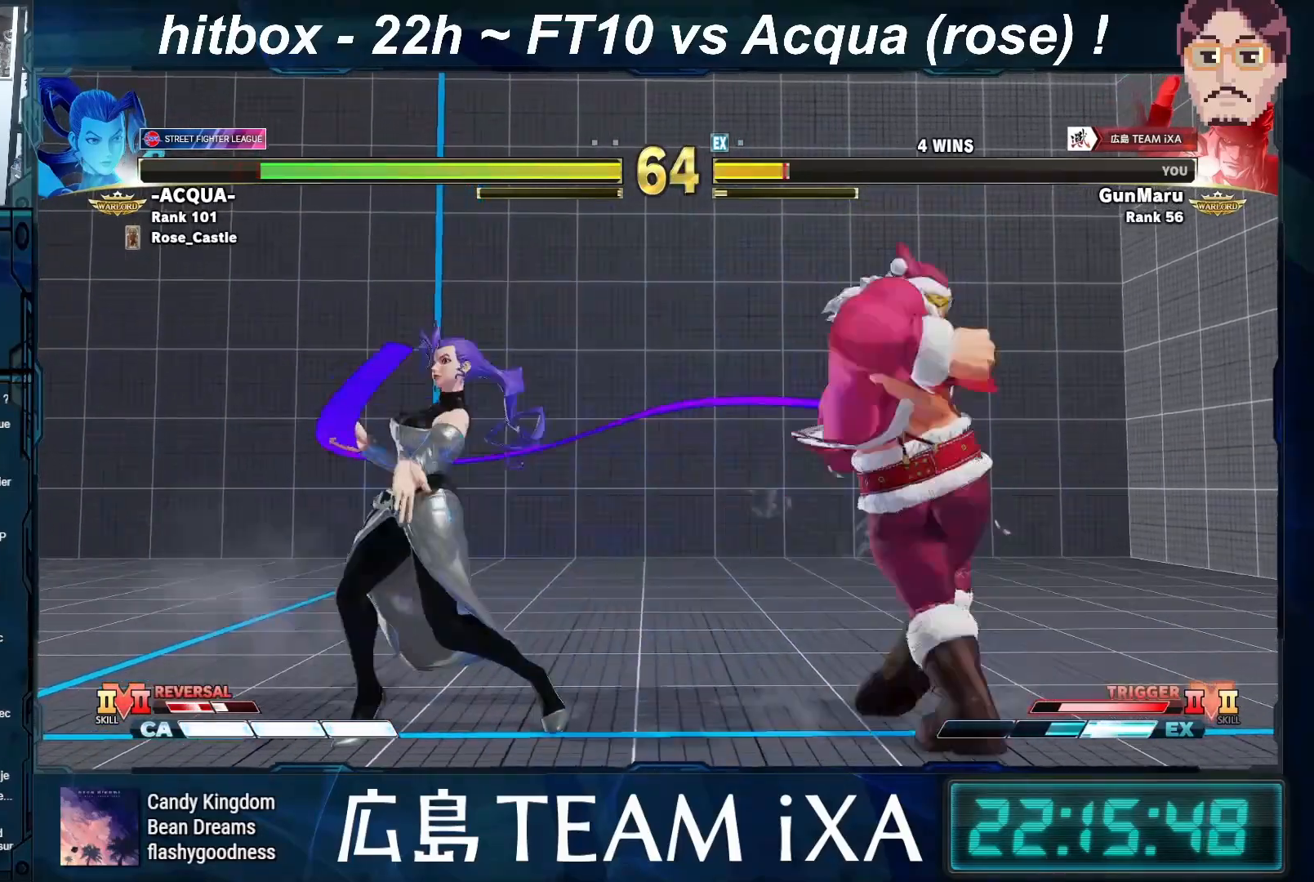
{"buttons": [], "left_stick": "right", "events": [[17, "CIRCLE", "down"], [33, "CIRCLE", "up"]]}
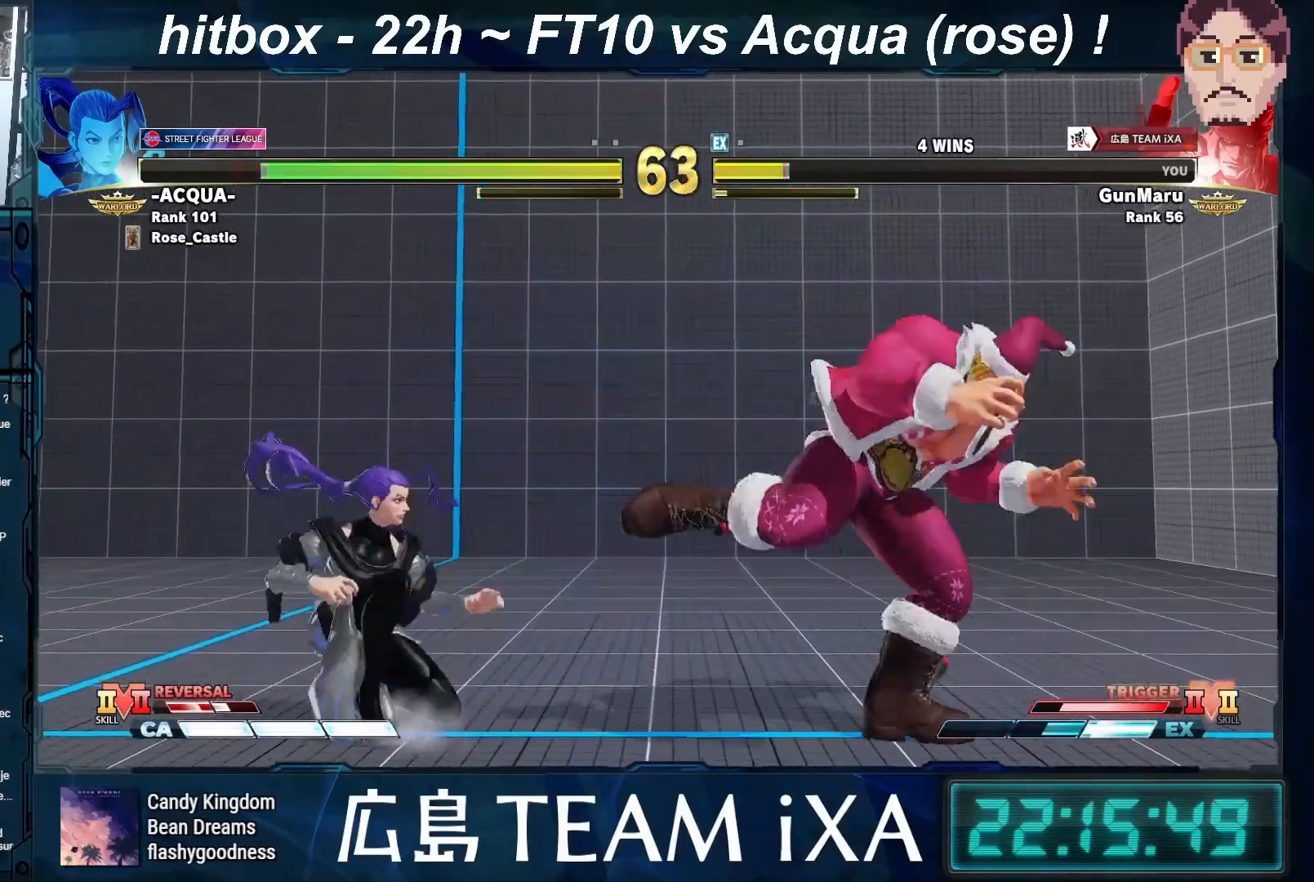
{"buttons": [], "left_stick": "right", "events": []}
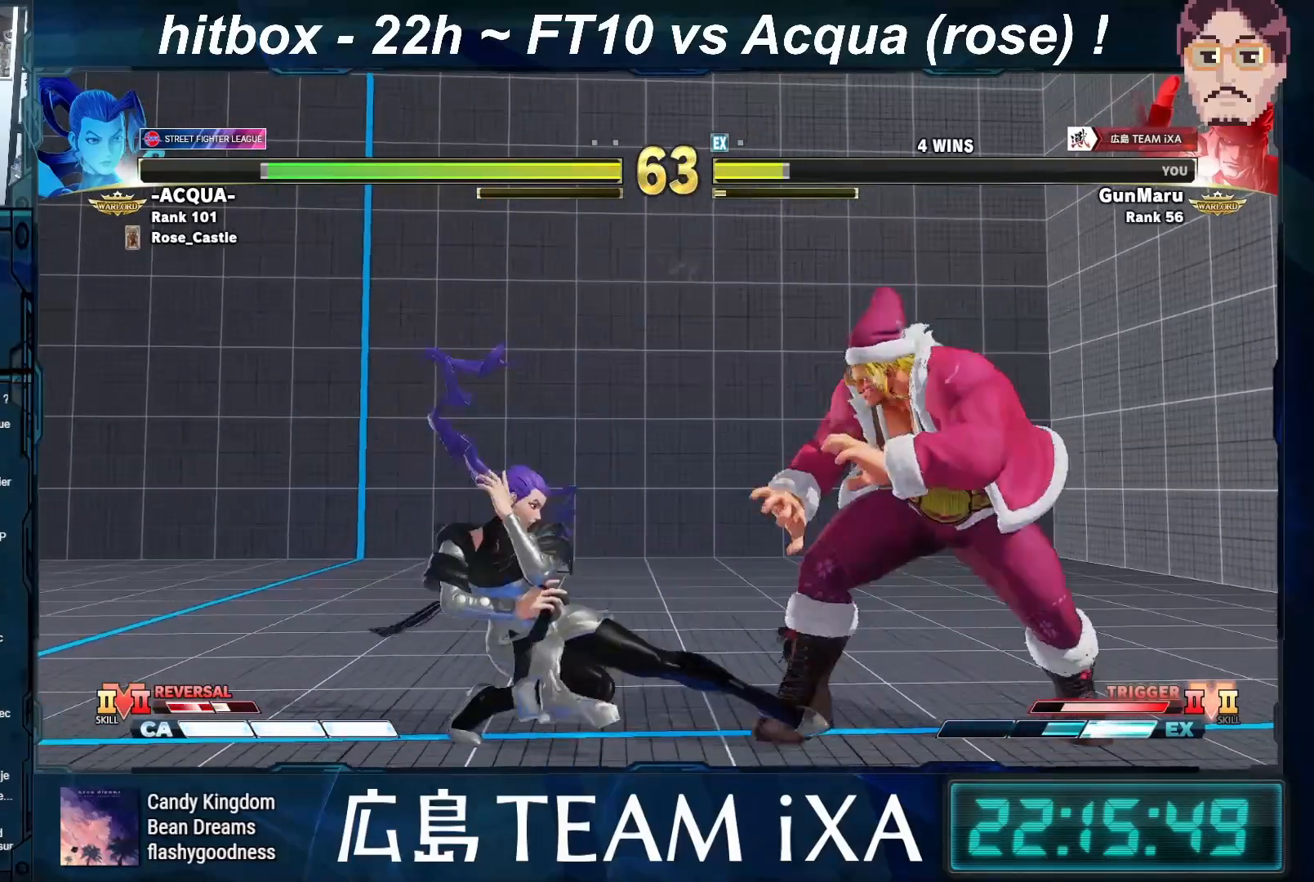
{"buttons": [], "left_stick": "down-right", "events": [[100, "left_stick", "down-right"], [200, "CIRCLE", "down"], [317, "CIRCLE", "up"]]}
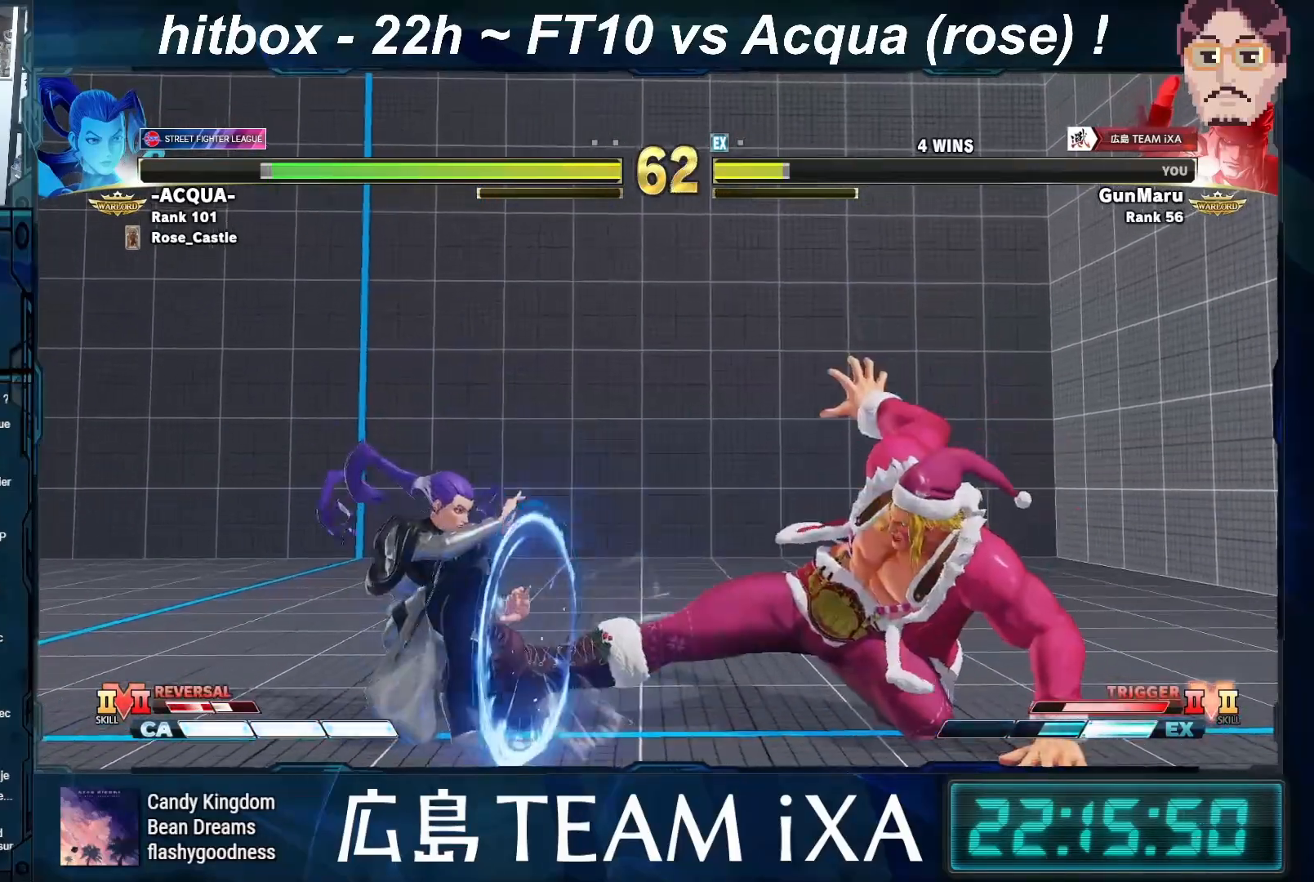
{"buttons": [], "left_stick": "down-right", "events": [[100, "left_stick", "center"], [233, "left_stick", "down-right"]]}
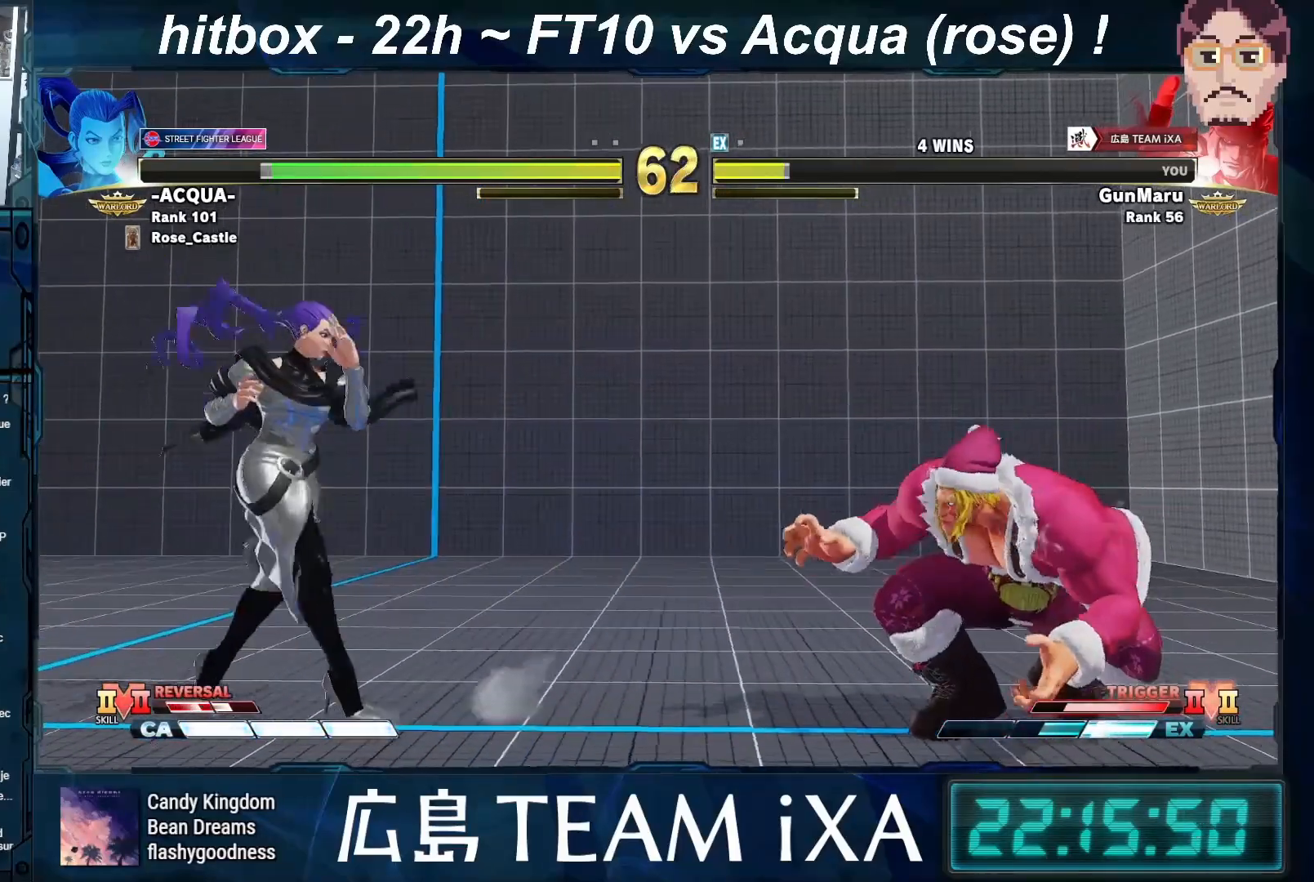
{"buttons": [], "left_stick": "right", "events": [[133, "left_stick", "left"], [450, "left_stick", "right"]]}
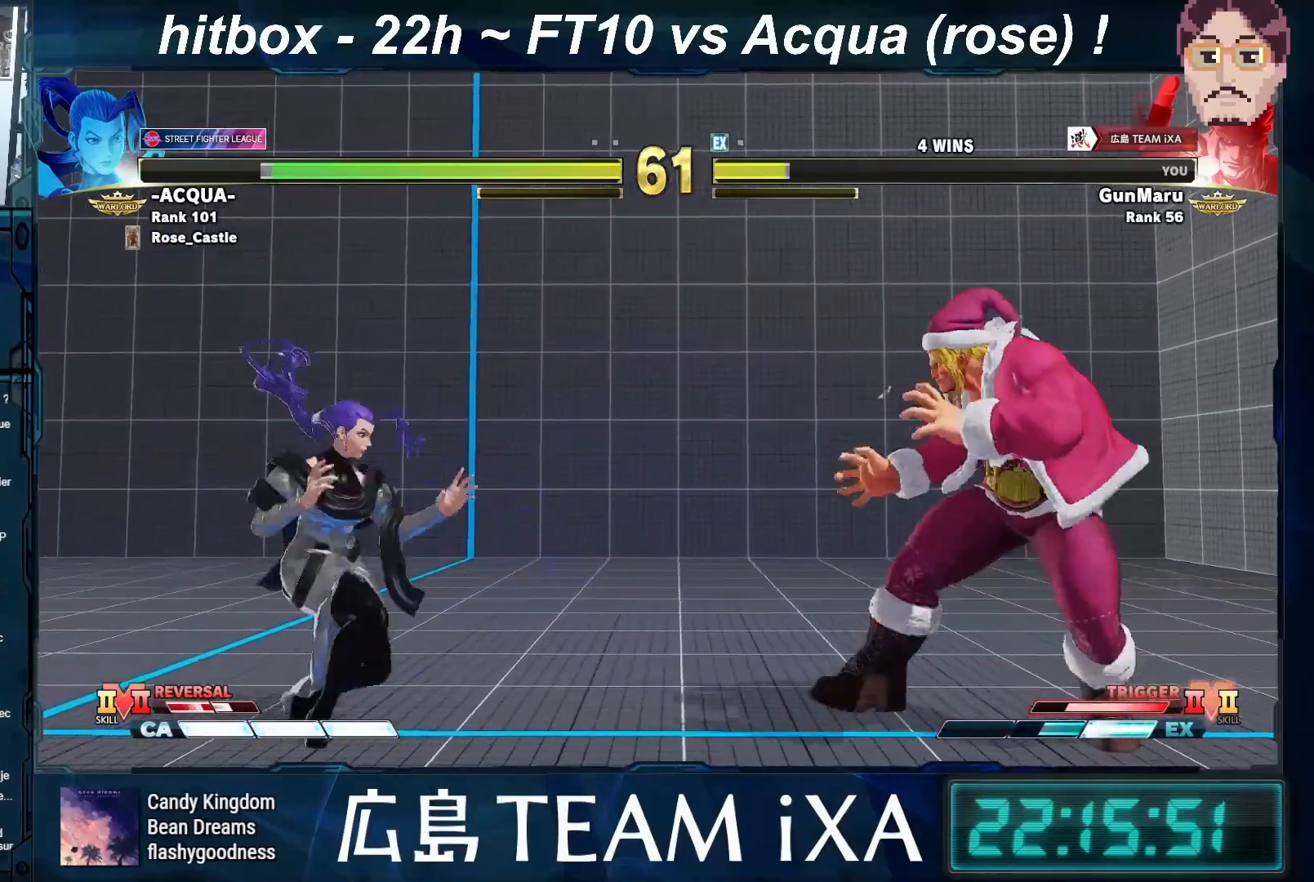
{"buttons": [], "left_stick": "left", "events": [[100, "left_stick", "left"]]}
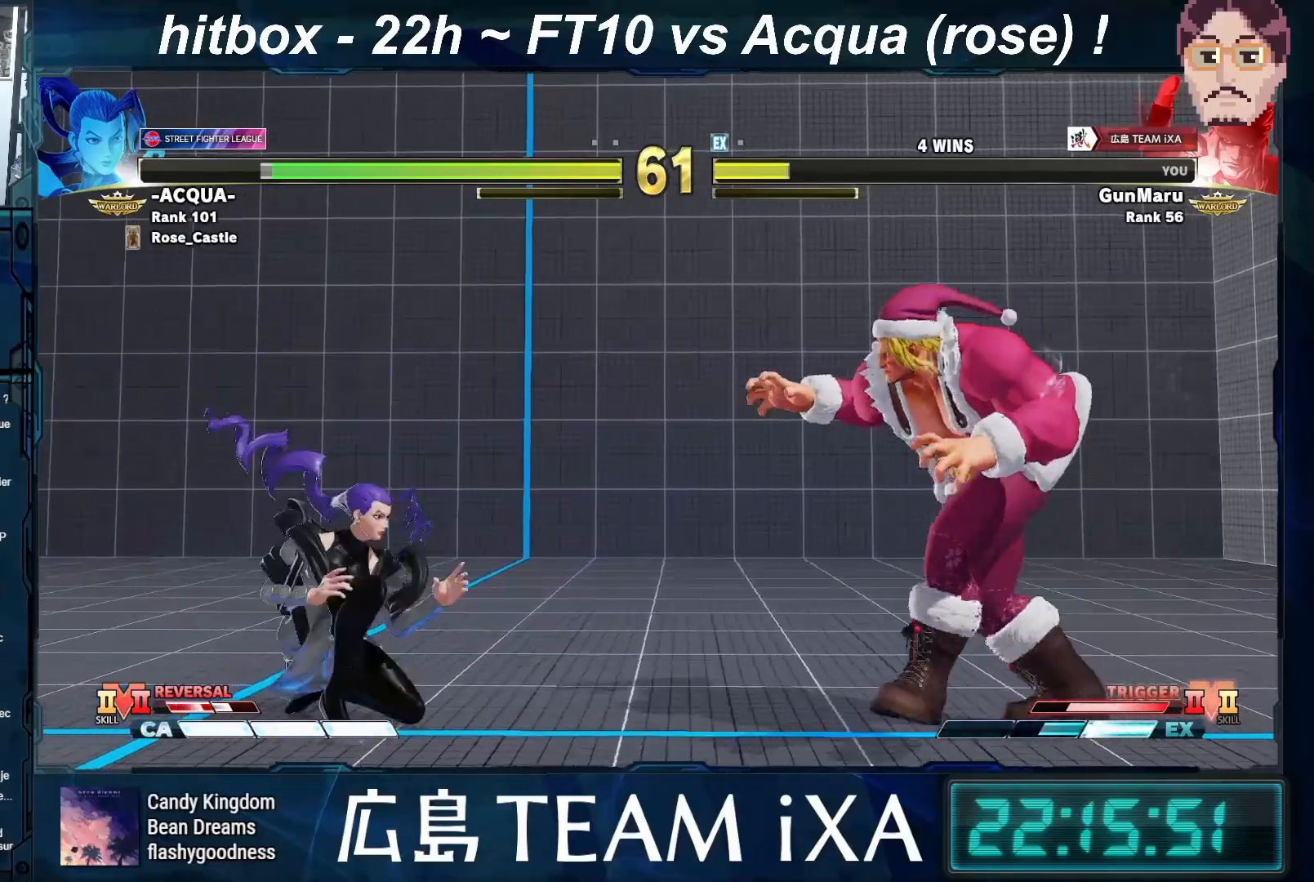
{"buttons": [], "left_stick": "right", "events": [[150, "left_stick", "down-right"], [367, "left_stick", "right"]]}
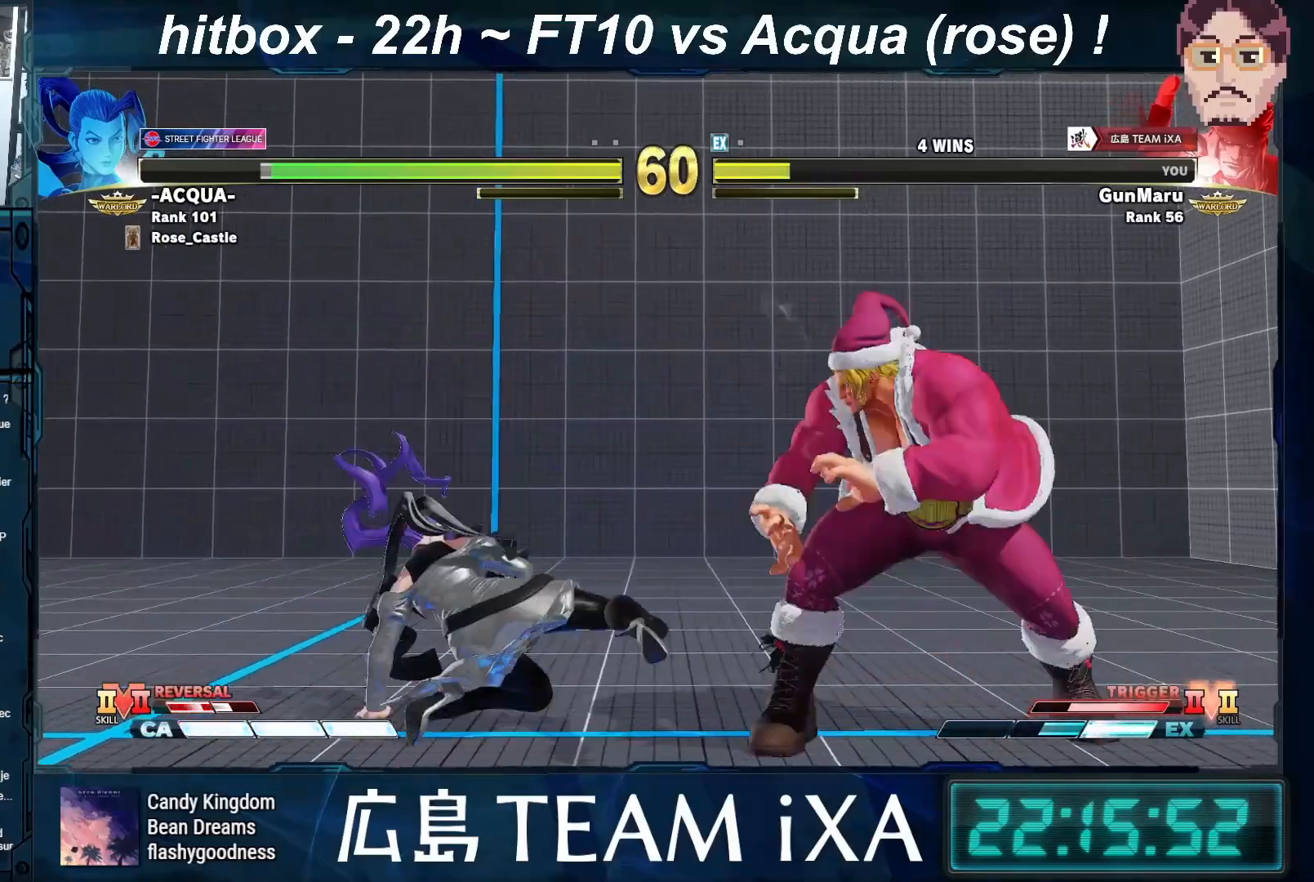
{"buttons": [], "left_stick": "left", "events": [[383, "left_stick", "left"]]}
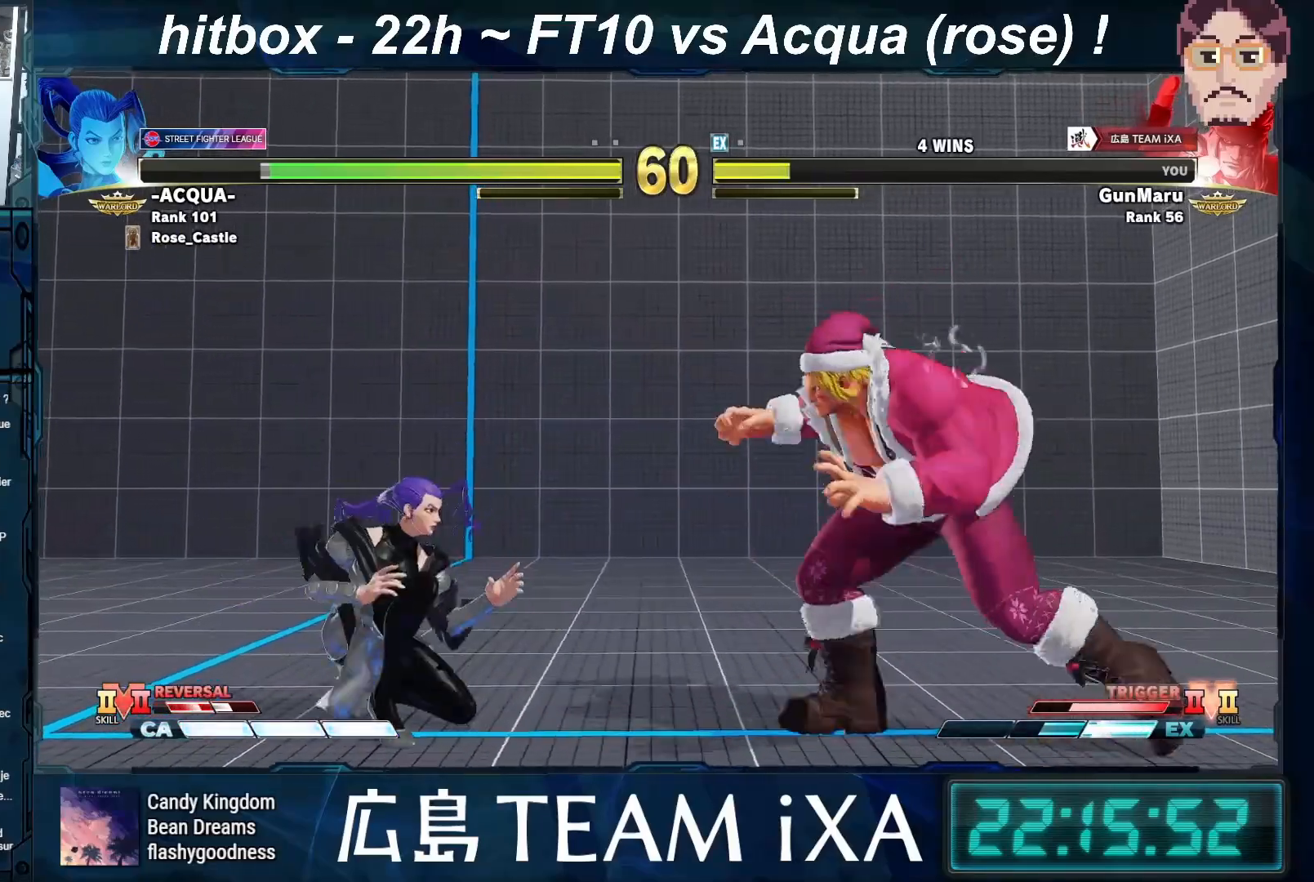
{"buttons": [], "left_stick": "center", "events": [[133, "left_stick", "center"], [183, "R1", "down"], [183, "R2", "down"], [250, "R1", "up"], [250, "R2", "up"]]}
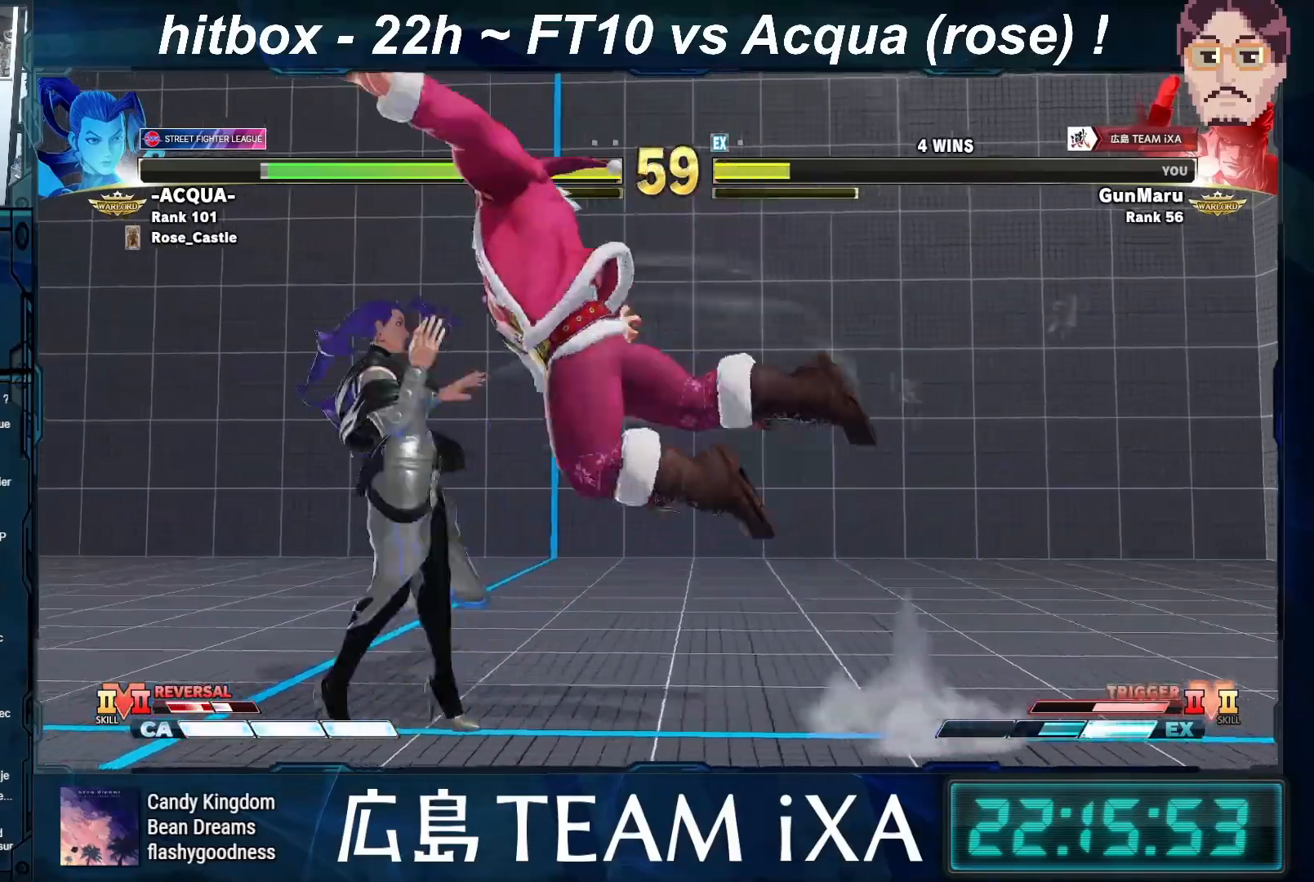
{"buttons": [], "left_stick": "right", "events": [[233, "left_stick", "right"], [367, "left_stick", "down-left"], [400, "R1", "down"], [400, "SQUARE", "down"], [400, "TRIANGLE", "down"], [467, "R1", "up"], [467, "TRIANGLE", "up"], [483, "left_stick", "right"], [500, "SQUARE", "up"]]}
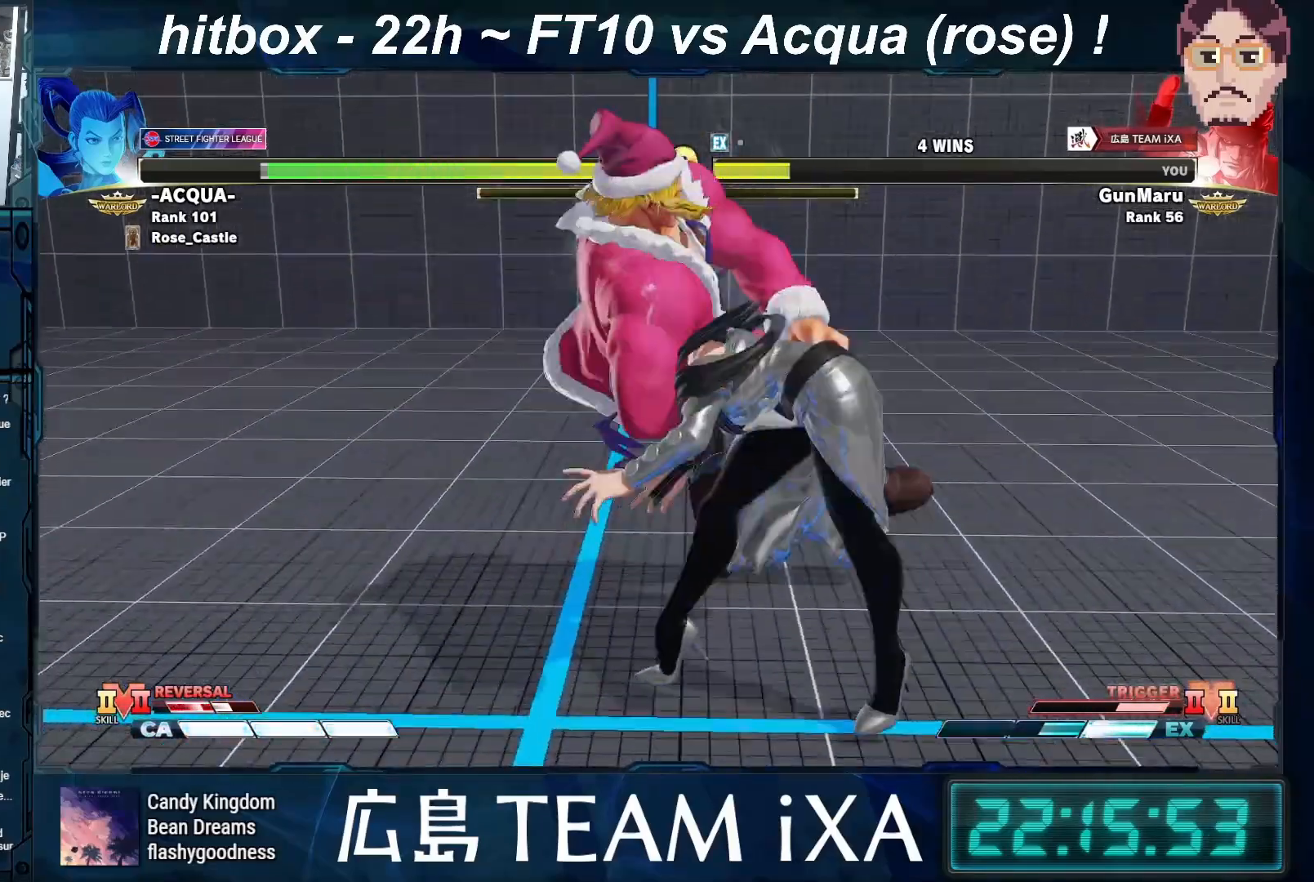
{"buttons": ["SQUARE", "TRIANGLE", "R1"], "left_stick": "center", "events": [[67, "R1", "down"], [83, "SQUARE", "down"], [83, "TRIANGLE", "down"], [117, "left_stick", "down-left"], [133, "R1", "up"], [133, "TRIANGLE", "up"], [167, "SQUARE", "up"], [217, "left_stick", "right"], [233, "R1", "down"], [250, "TRIANGLE", "down"], [267, "SQUARE", "down"], [300, "R1", "up"], [300, "TRIANGLE", "up"], [317, "SQUARE", "up"], [333, "left_stick", "left"], [400, "R1", "down"], [400, "TRIANGLE", "down"], [417, "SQUARE", "down"], [417, "left_stick", "center"]]}
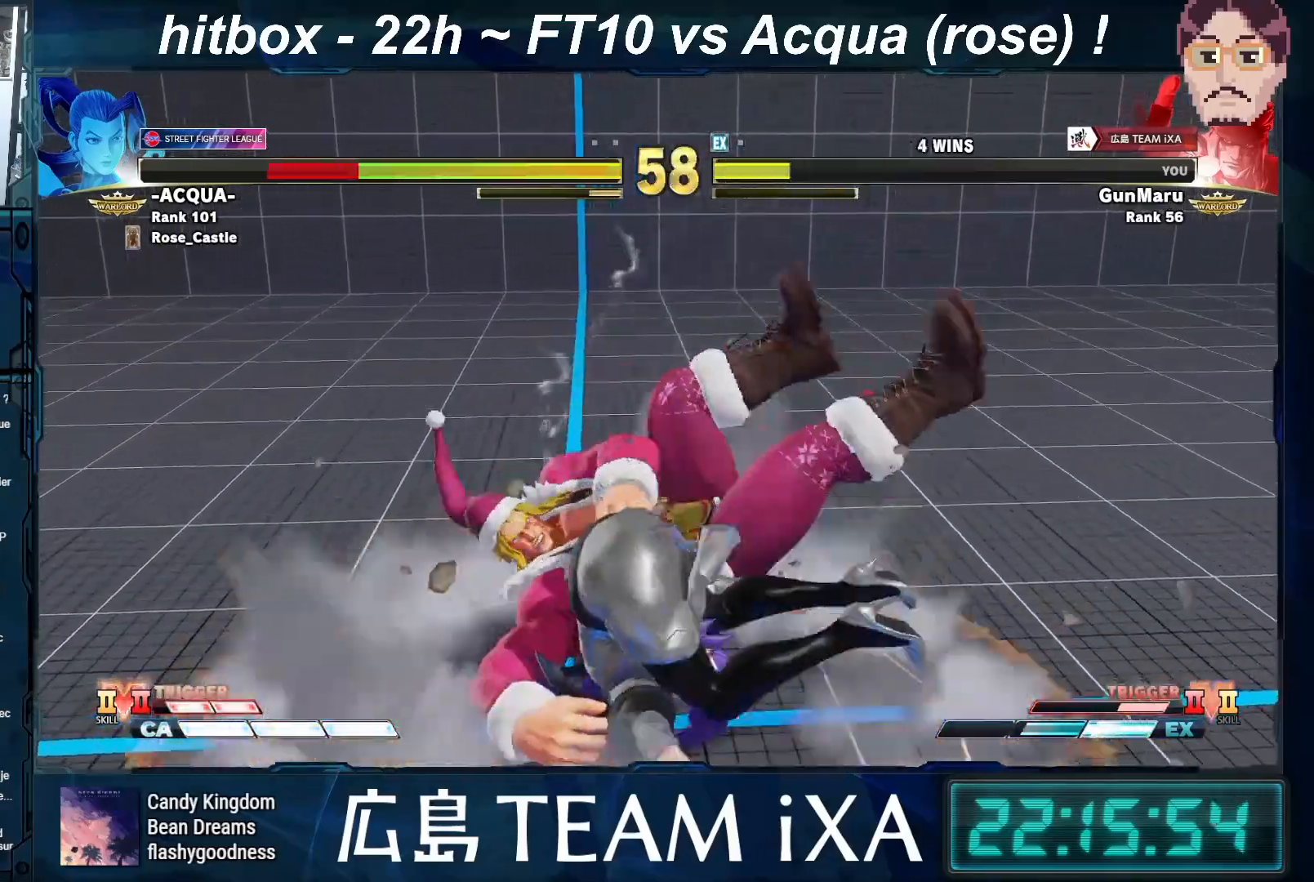
{"buttons": [], "left_stick": "center", "events": [[50, "SQUARE", "up"], [83, "R1", "up"], [133, "TRIANGLE", "up"]]}
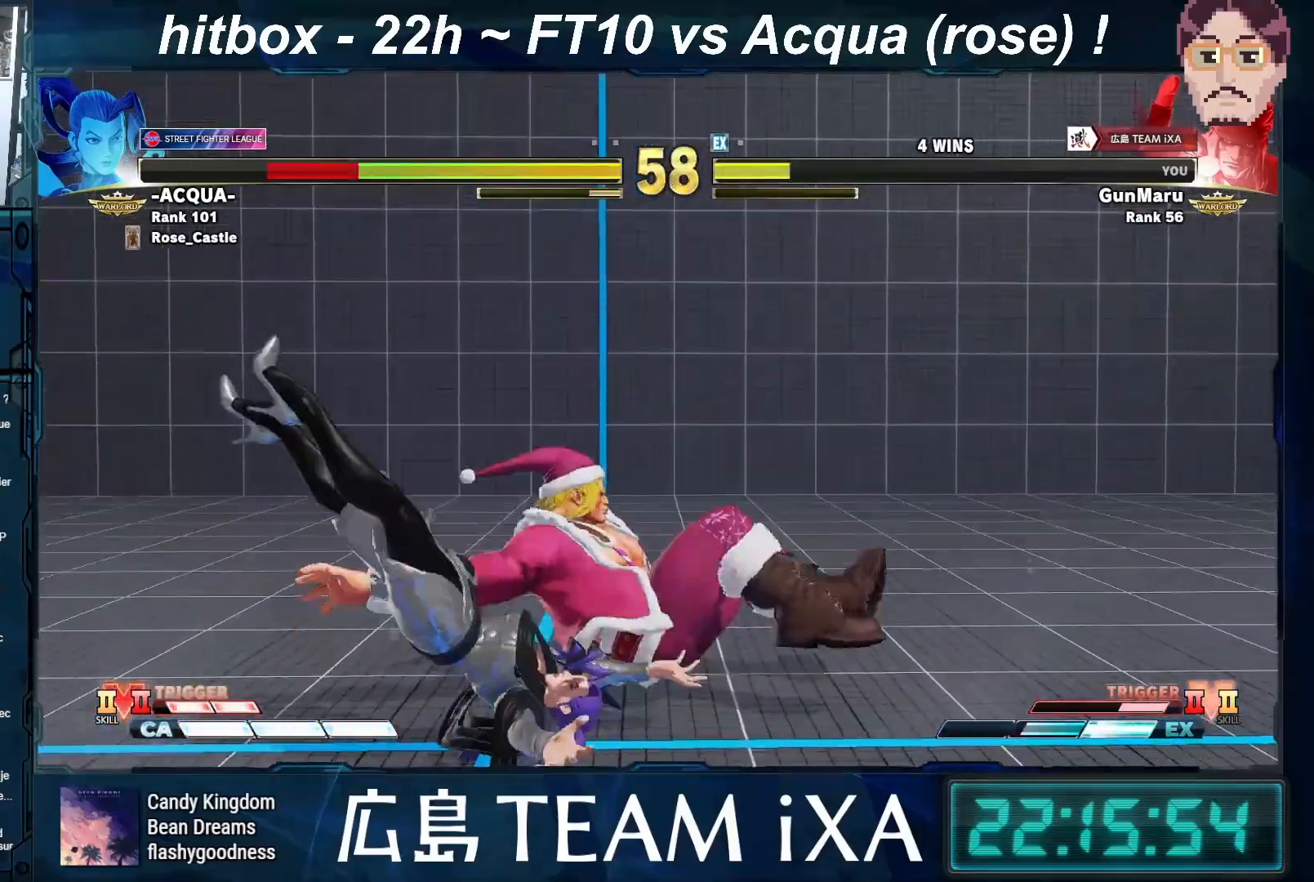
{"buttons": [], "left_stick": "center", "events": []}
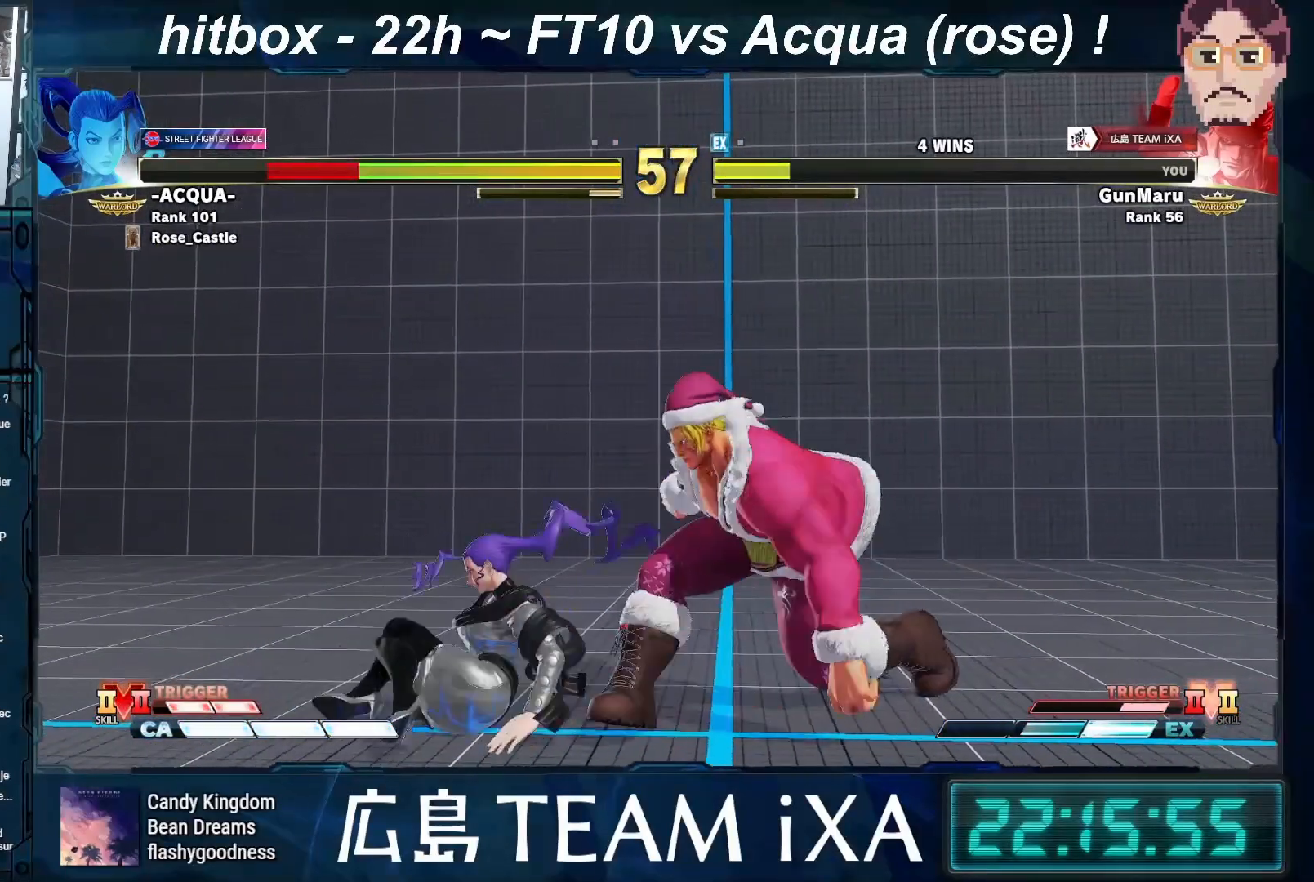
{"buttons": [], "left_stick": "down-right", "events": [[117, "left_stick", "left"], [167, "left_stick", "up-left"], [300, "left_stick", "up-right"], [383, "left_stick", "down-right"]]}
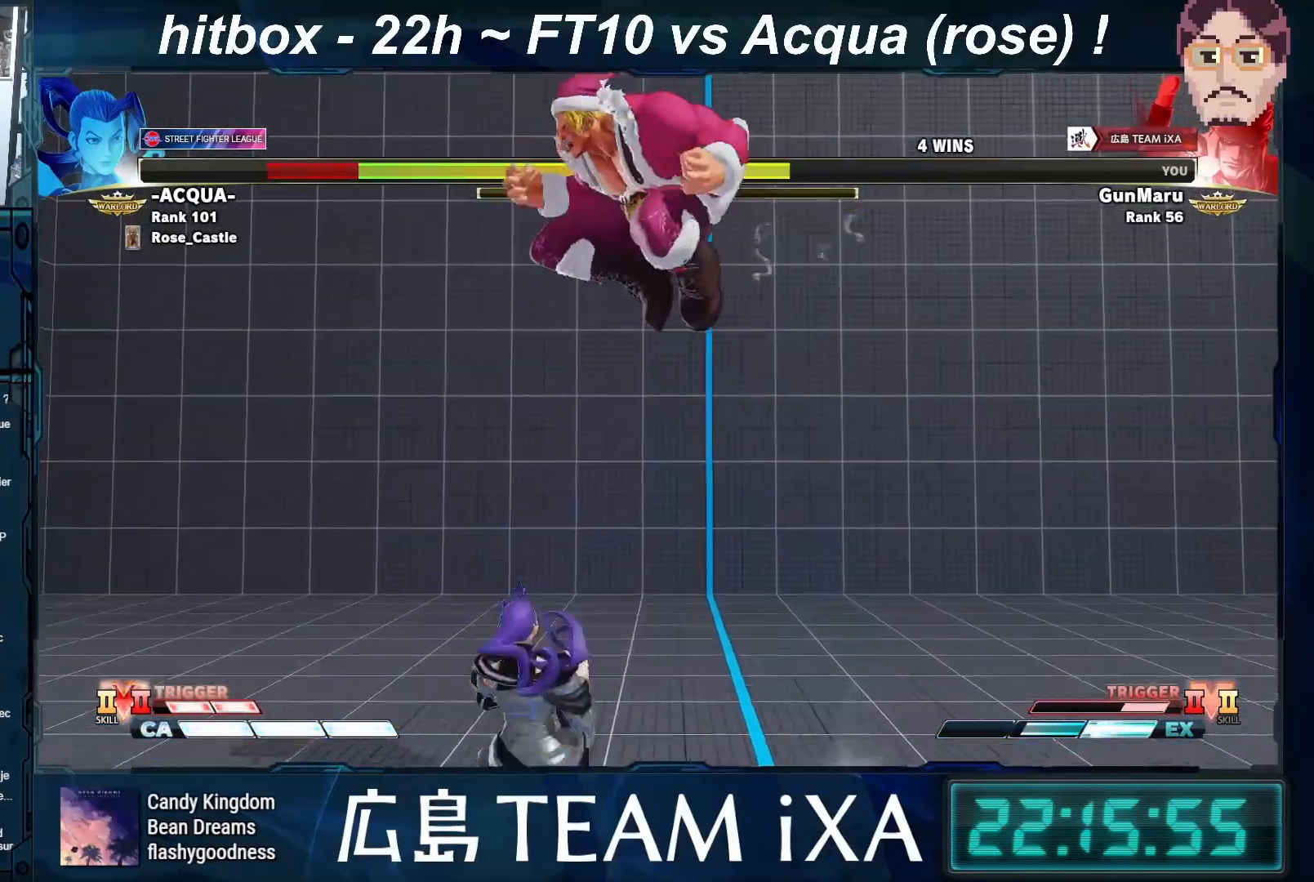
{"buttons": [], "left_stick": "center", "events": [[83, "left_stick", "right"], [200, "CROSS", "down"], [267, "left_stick", "center"], [300, "CROSS", "up"]]}
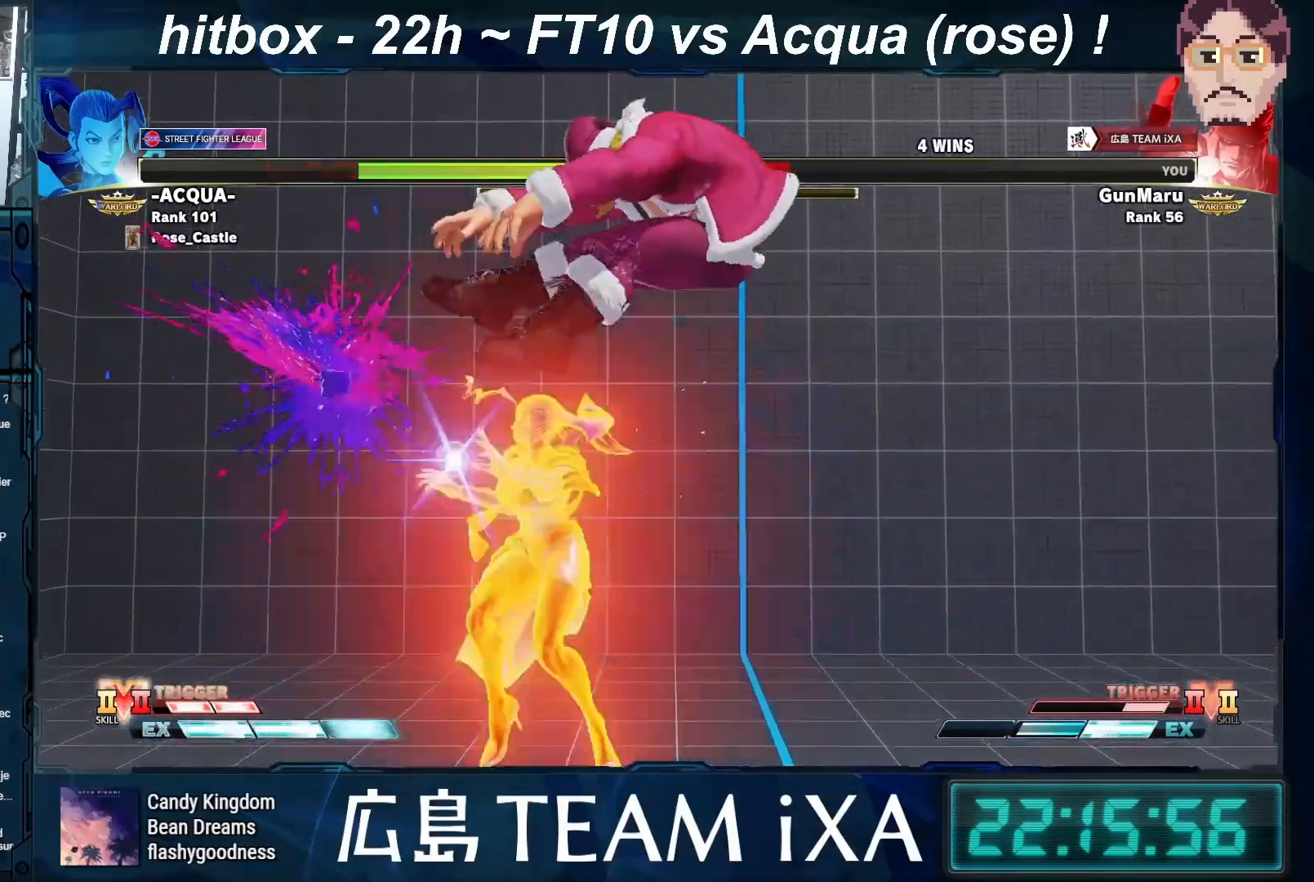
{"buttons": [], "left_stick": "down-right", "events": [[267, "left_stick", "down"], [367, "SQUARE", "down"], [383, "R1", "down"], [383, "TRIANGLE", "down"], [450, "TRIANGLE", "up"], [467, "R1", "up"], [467, "SQUARE", "up"], [500, "left_stick", "down-right"]]}
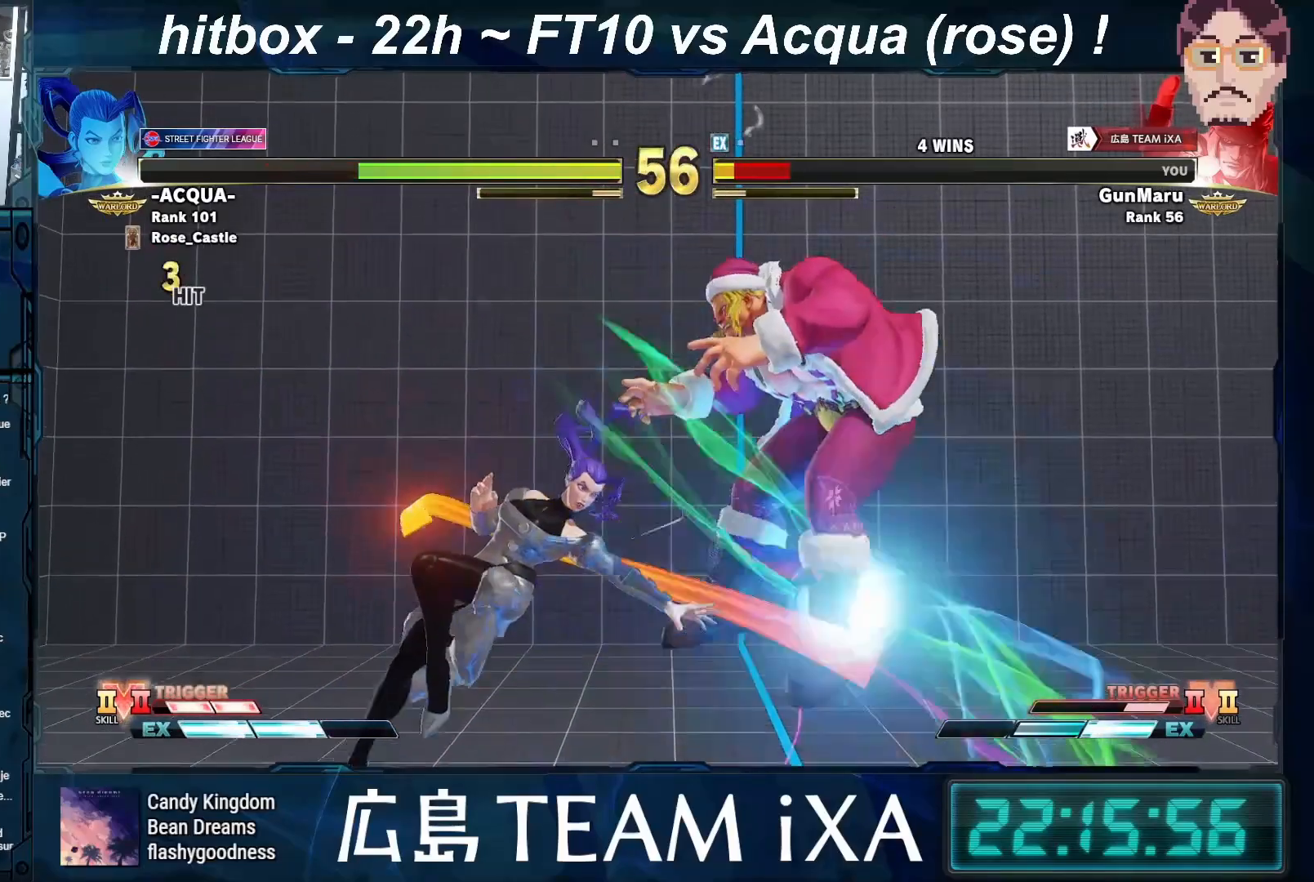
{"buttons": ["SQUARE", "TRIANGLE", "R1"], "left_stick": "down-right", "events": [[33, "R1", "down"], [33, "SQUARE", "down"], [33, "TRIANGLE", "down"], [117, "TRIANGLE", "up"], [133, "R1", "up"], [133, "SQUARE", "up"], [333, "R1", "down"], [333, "SQUARE", "down"], [333, "TRIANGLE", "down"], [400, "TRIANGLE", "up"], [417, "R1", "up"], [417, "SQUARE", "up"], [483, "R1", "down"], [483, "SQUARE", "down"], [500, "TRIANGLE", "down"]]}
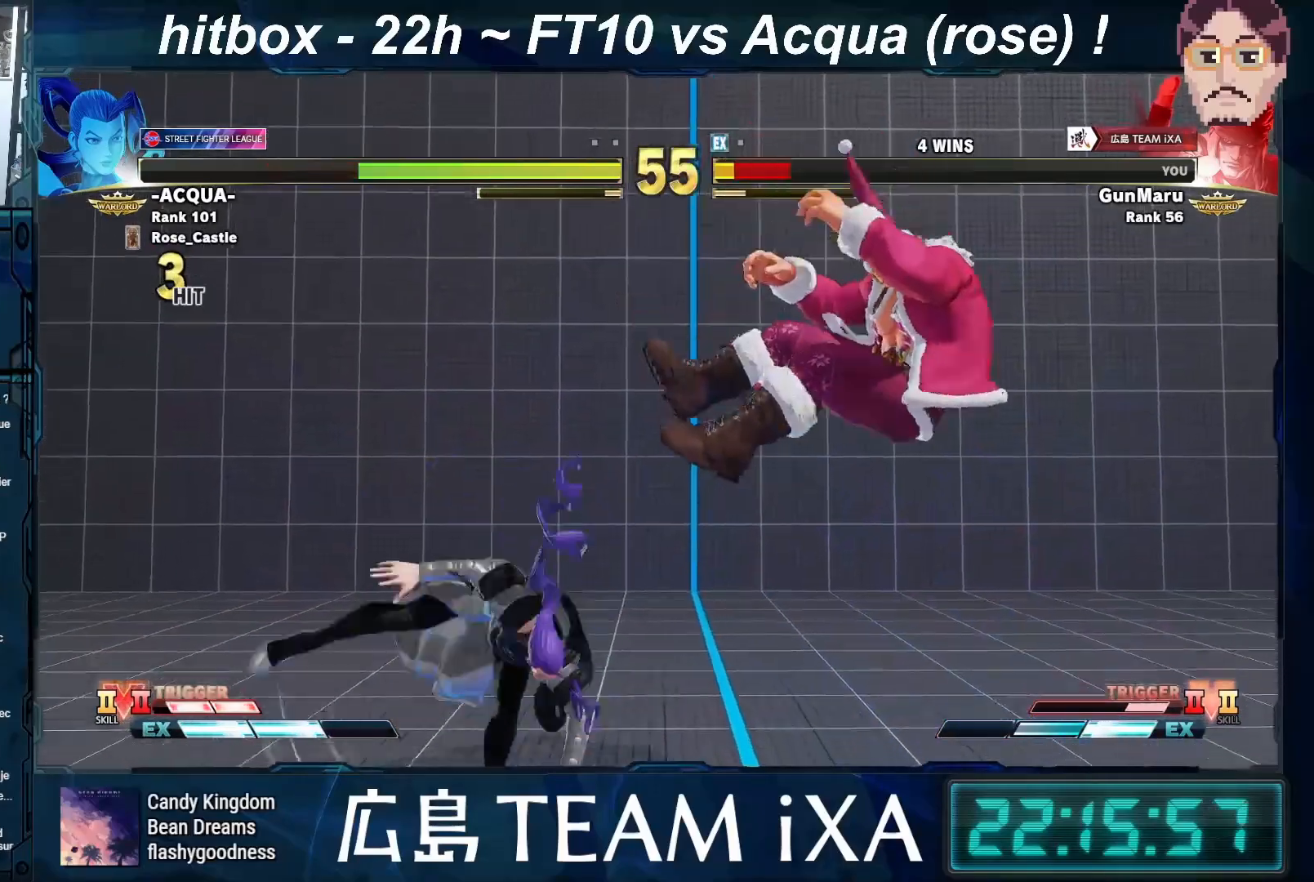
{"buttons": [], "left_stick": "center", "events": [[67, "R1", "up"], [67, "SQUARE", "up"], [67, "TRIANGLE", "up"], [150, "R1", "down"], [150, "SQUARE", "down"], [150, "TRIANGLE", "down"], [233, "TRIANGLE", "up"], [250, "R1", "up"], [250, "SQUARE", "up"], [383, "left_stick", "center"]]}
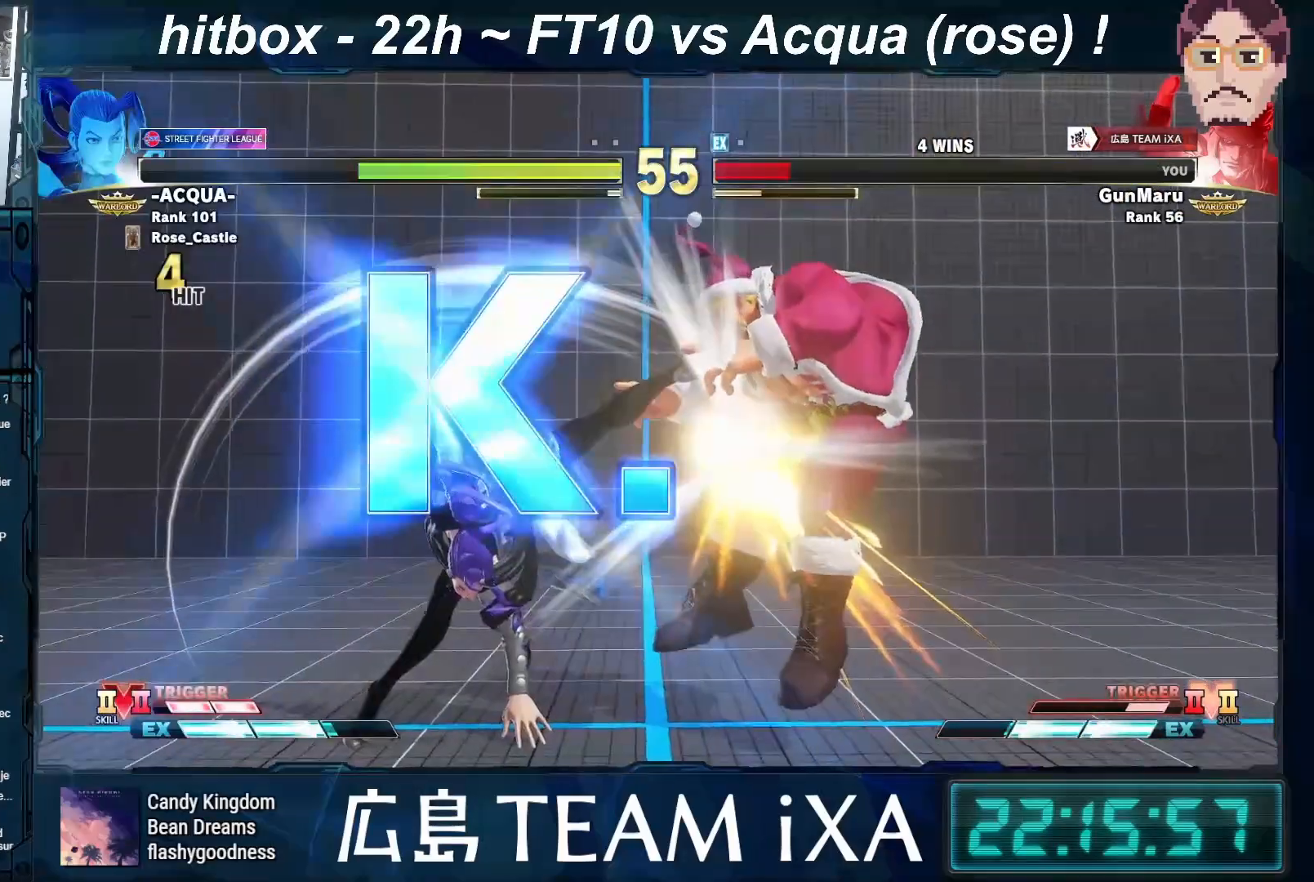
{"buttons": ["SQUARE", "TRIANGLE"], "left_stick": "center", "events": [[150, "TRIANGLE", "down"], [167, "R1", "down"], [167, "SQUARE", "down"], [333, "SQUARE", "up"], [350, "TRIANGLE", "up"], [400, "TRIANGLE", "down"], [433, "SQUARE", "down"], [500, "R1", "up"]]}